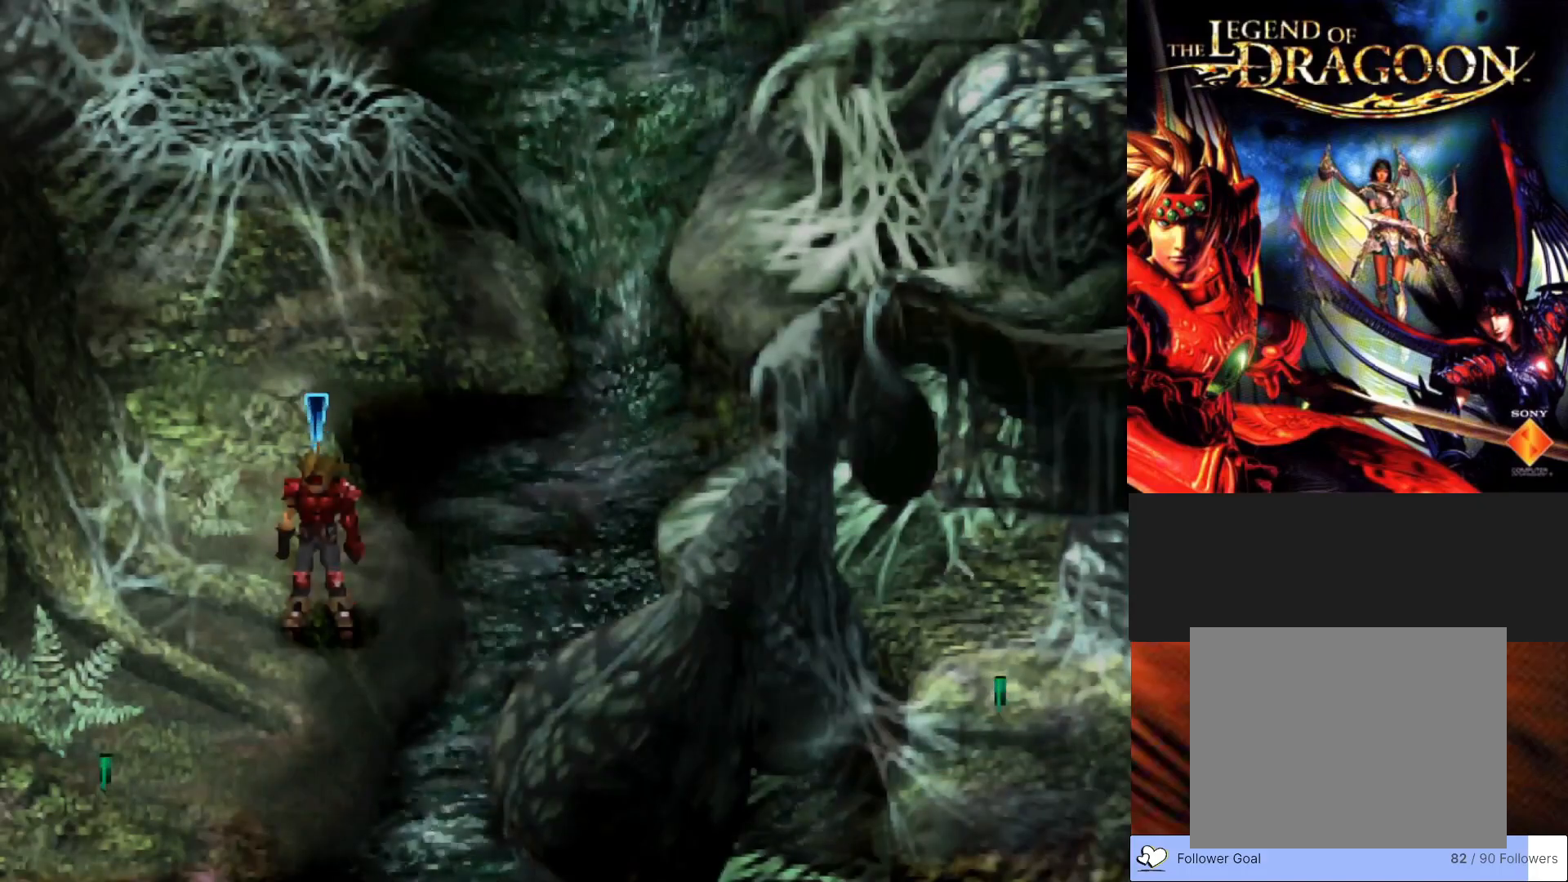
Gameplay with a controller (PlayStation layout); each line is a JSON object with the inputs held at the frame after it. "events" lists button and stick changes between this image and that frame as [ms after this image, input, new state], when the widget could be followed in between. Not read: right_stick.
{"buttons": [], "left_stick": "center", "events": [[100, "TRIANGLE", "down"], [267, "TRIANGLE", "up"]]}
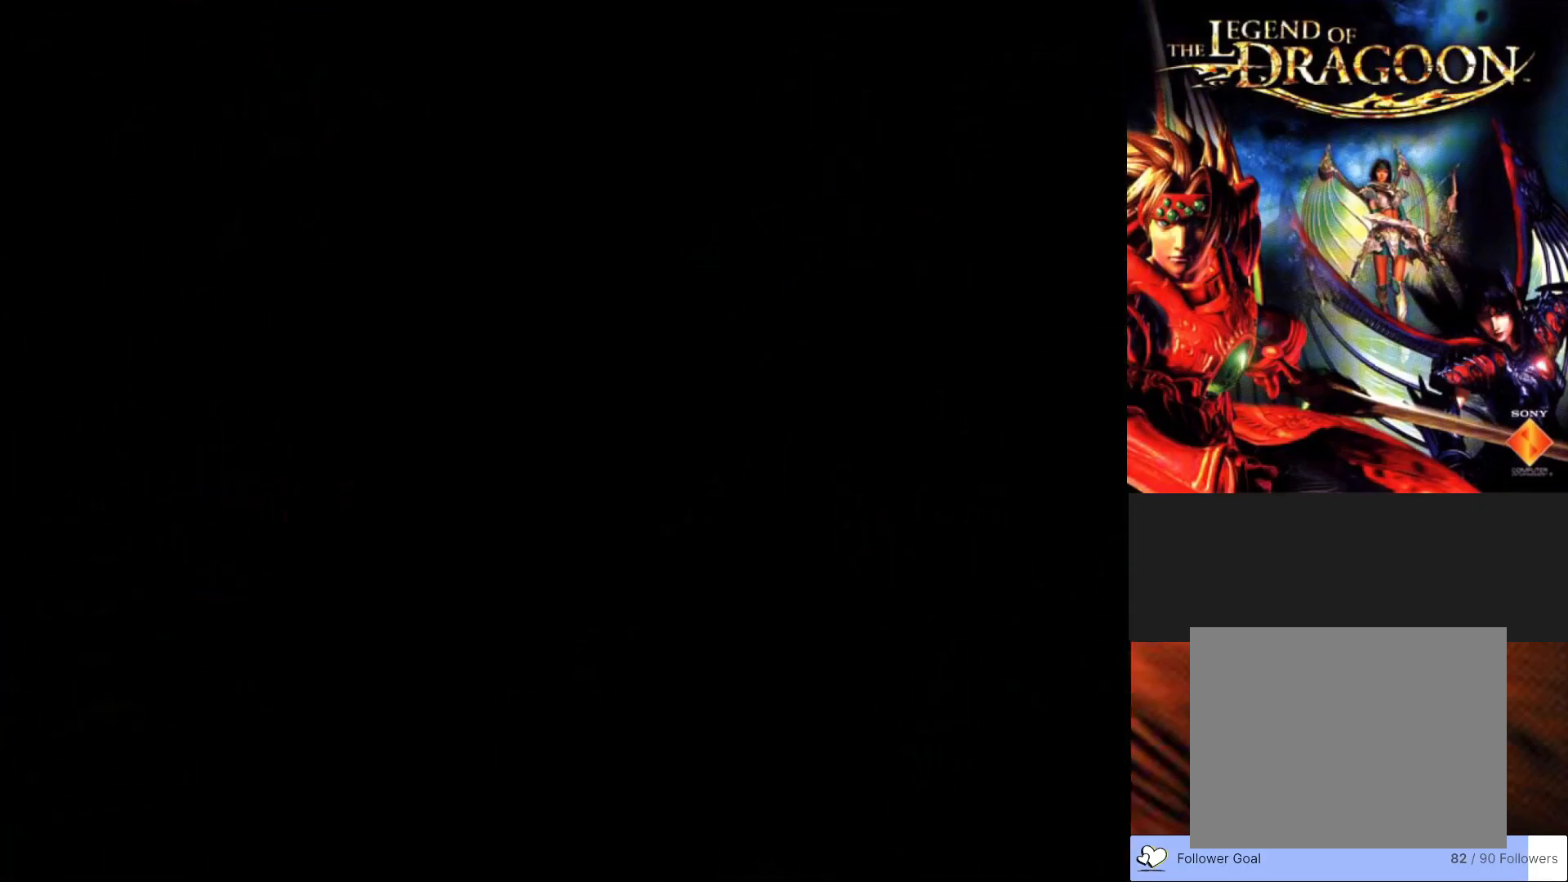
{"buttons": [], "left_stick": "center", "events": []}
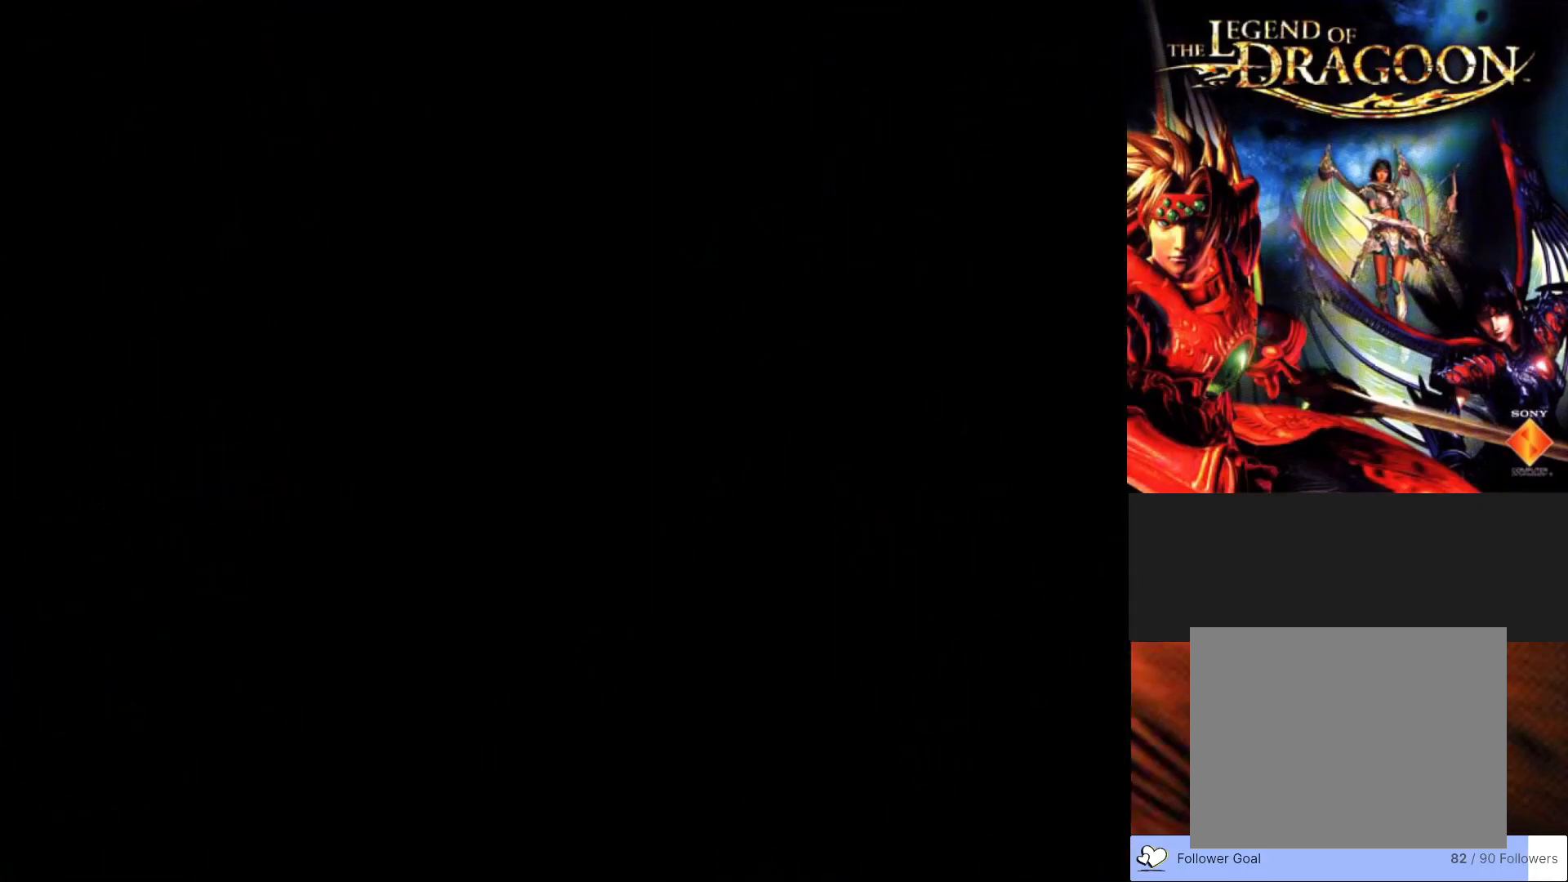
{"buttons": [], "left_stick": "center", "events": []}
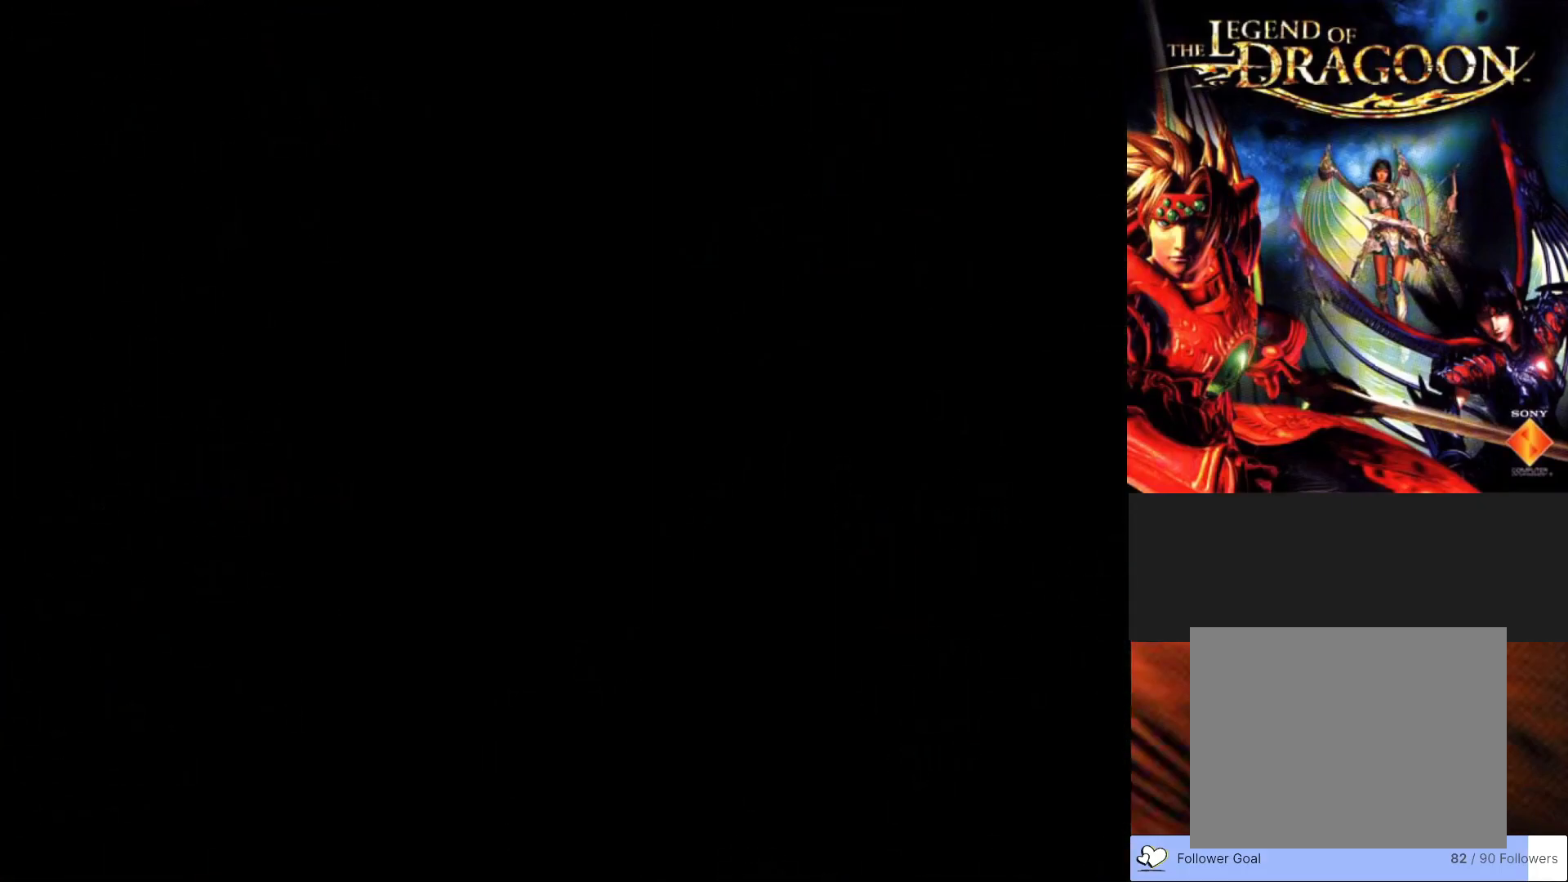
{"buttons": [], "left_stick": "center", "events": []}
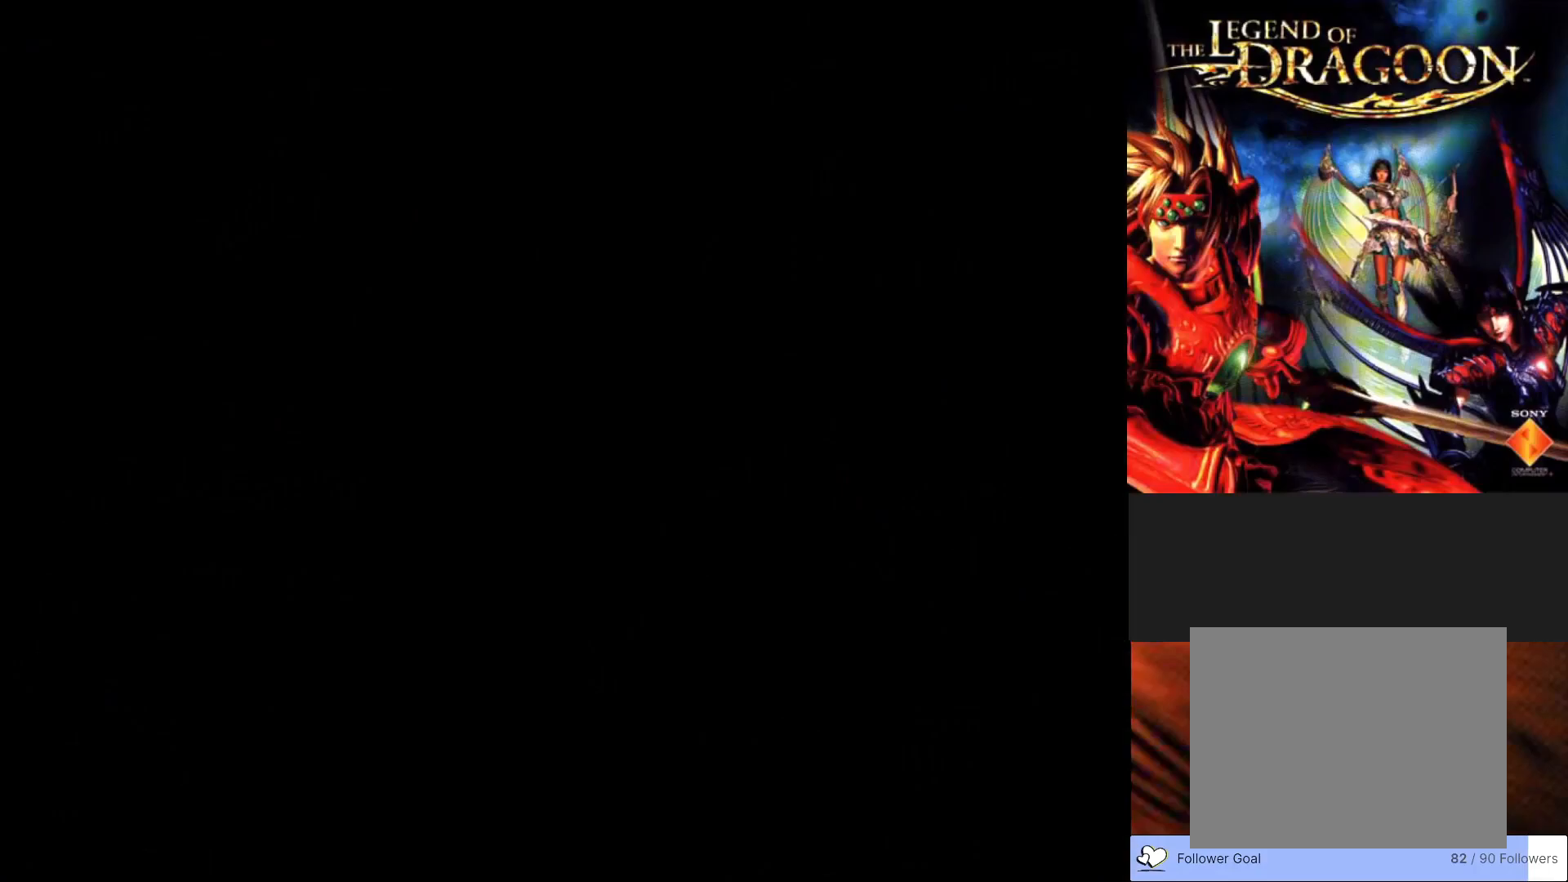
{"buttons": [], "left_stick": "center", "events": []}
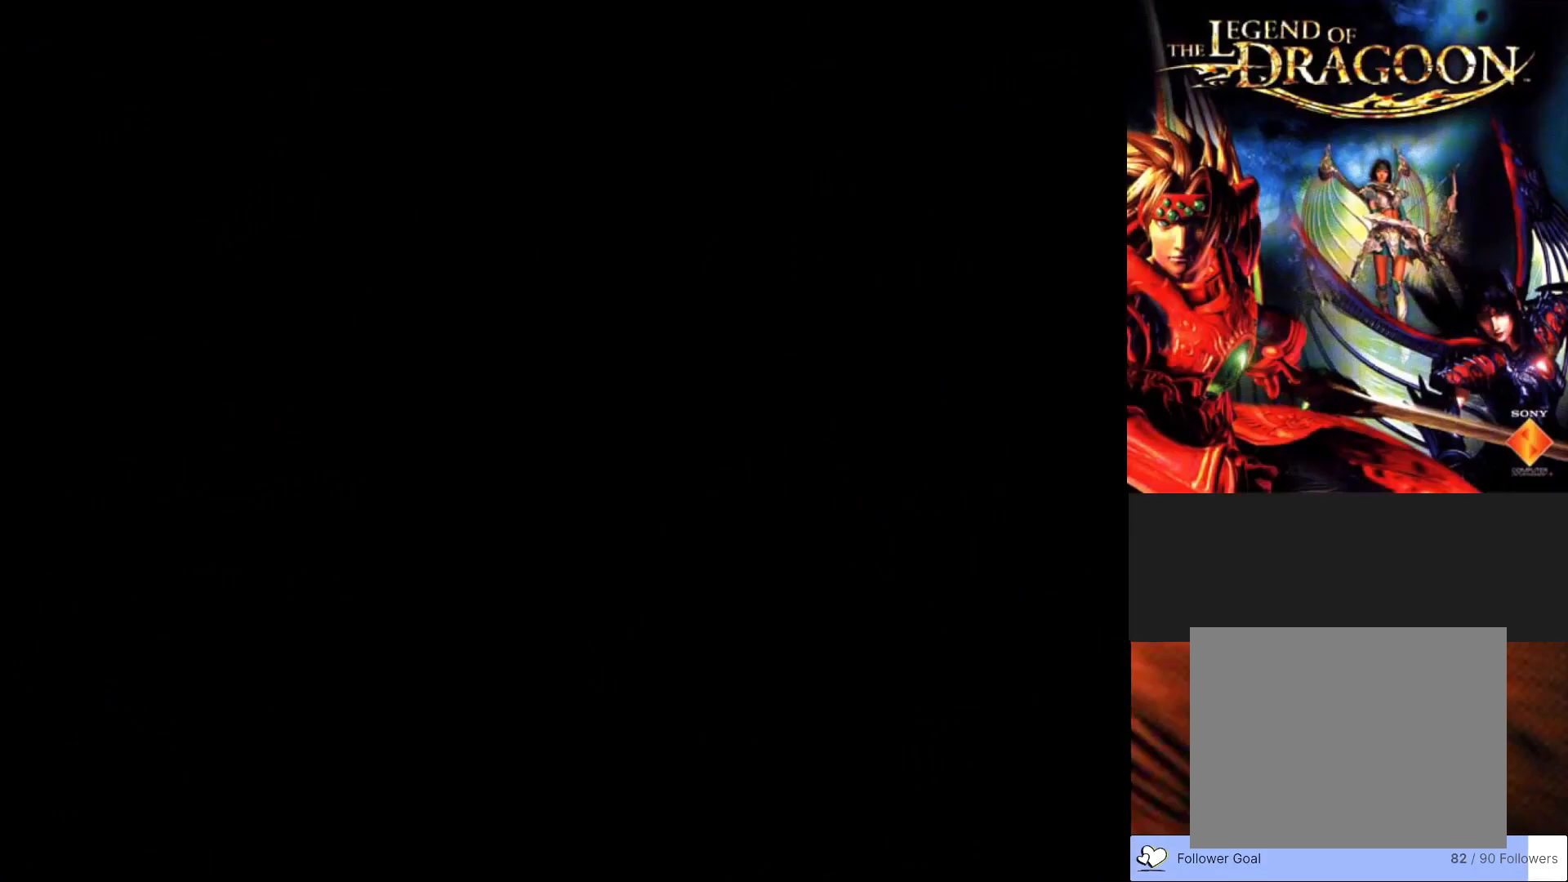
{"buttons": [], "left_stick": "center", "events": []}
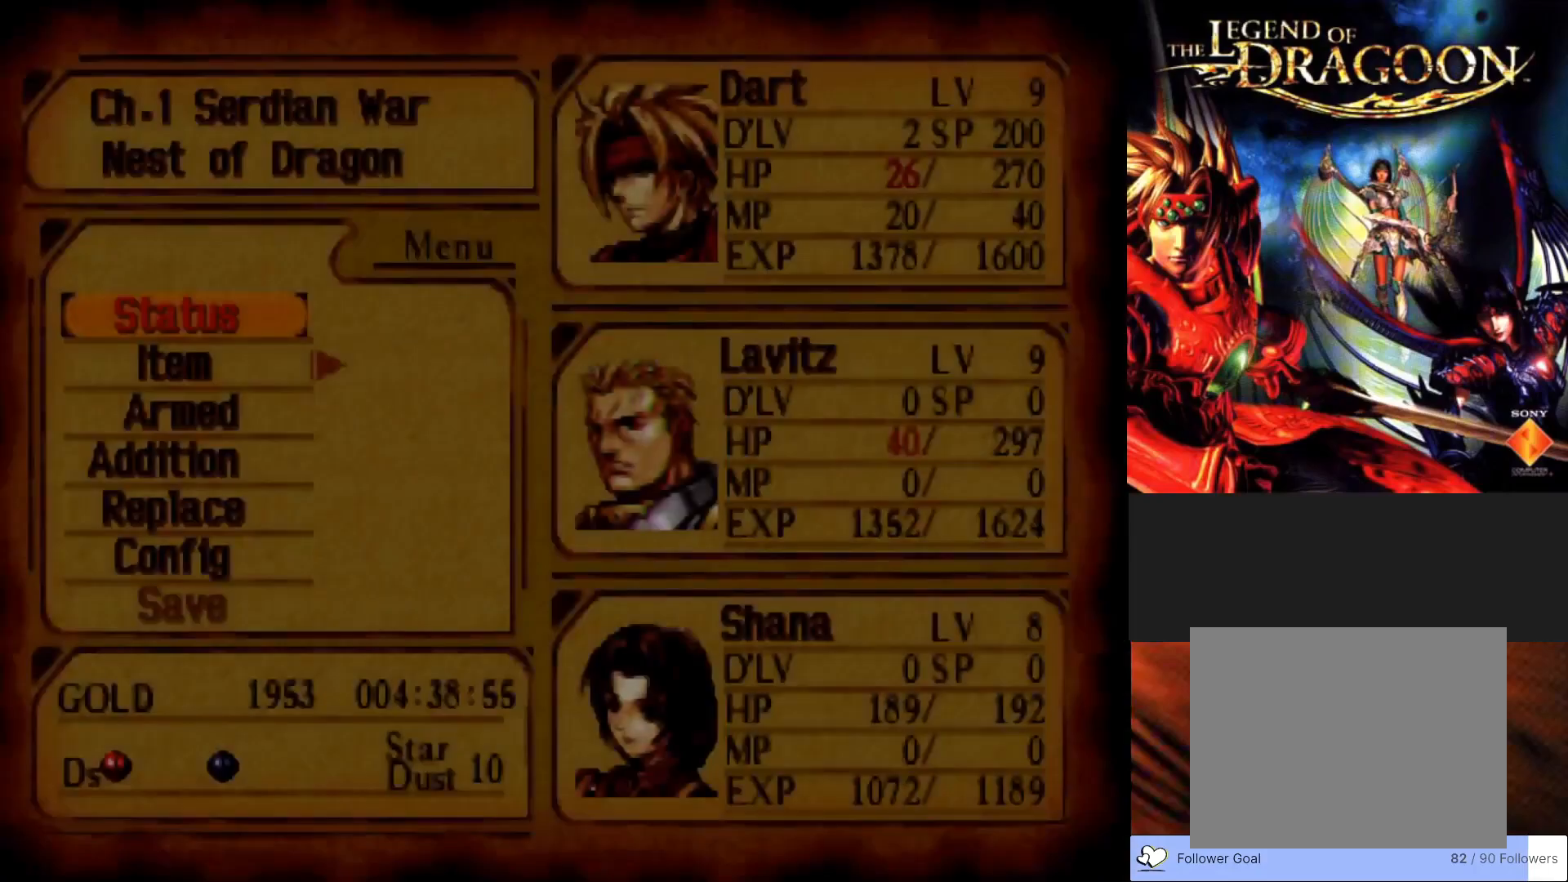
{"buttons": [], "left_stick": "center", "events": [[200, "DPAD_DOWN", "down"], [300, "DPAD_DOWN", "up"], [383, "DPAD_DOWN", "down"], [500, "DPAD_DOWN", "up"]]}
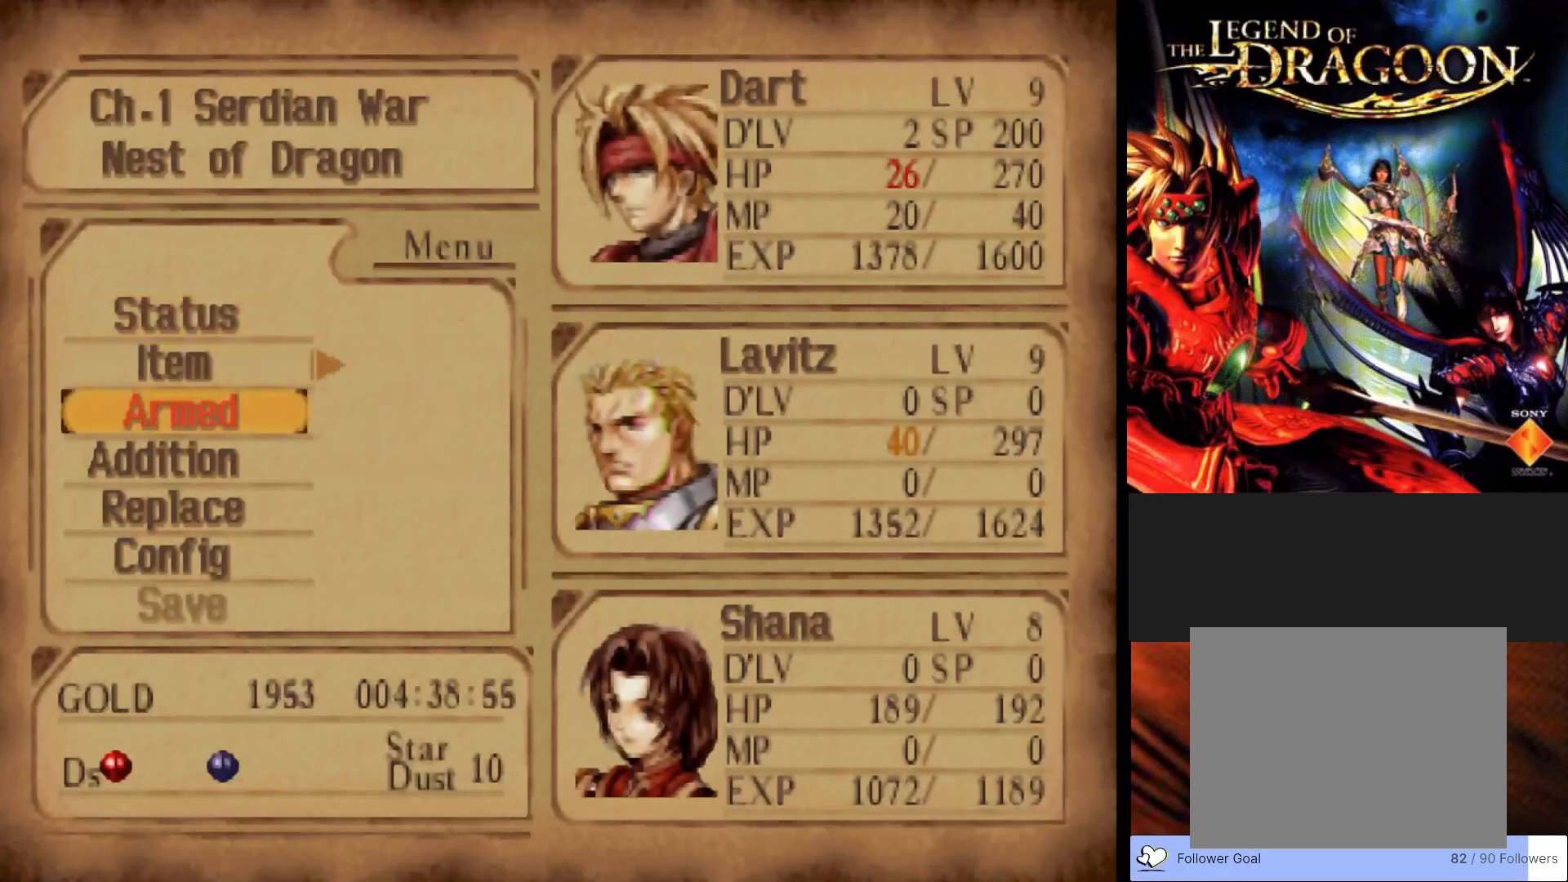
{"buttons": [], "left_stick": "center", "events": [[83, "DPAD_DOWN", "down"], [200, "DPAD_DOWN", "up"], [250, "CROSS", "down"], [400, "CROSS", "up"]]}
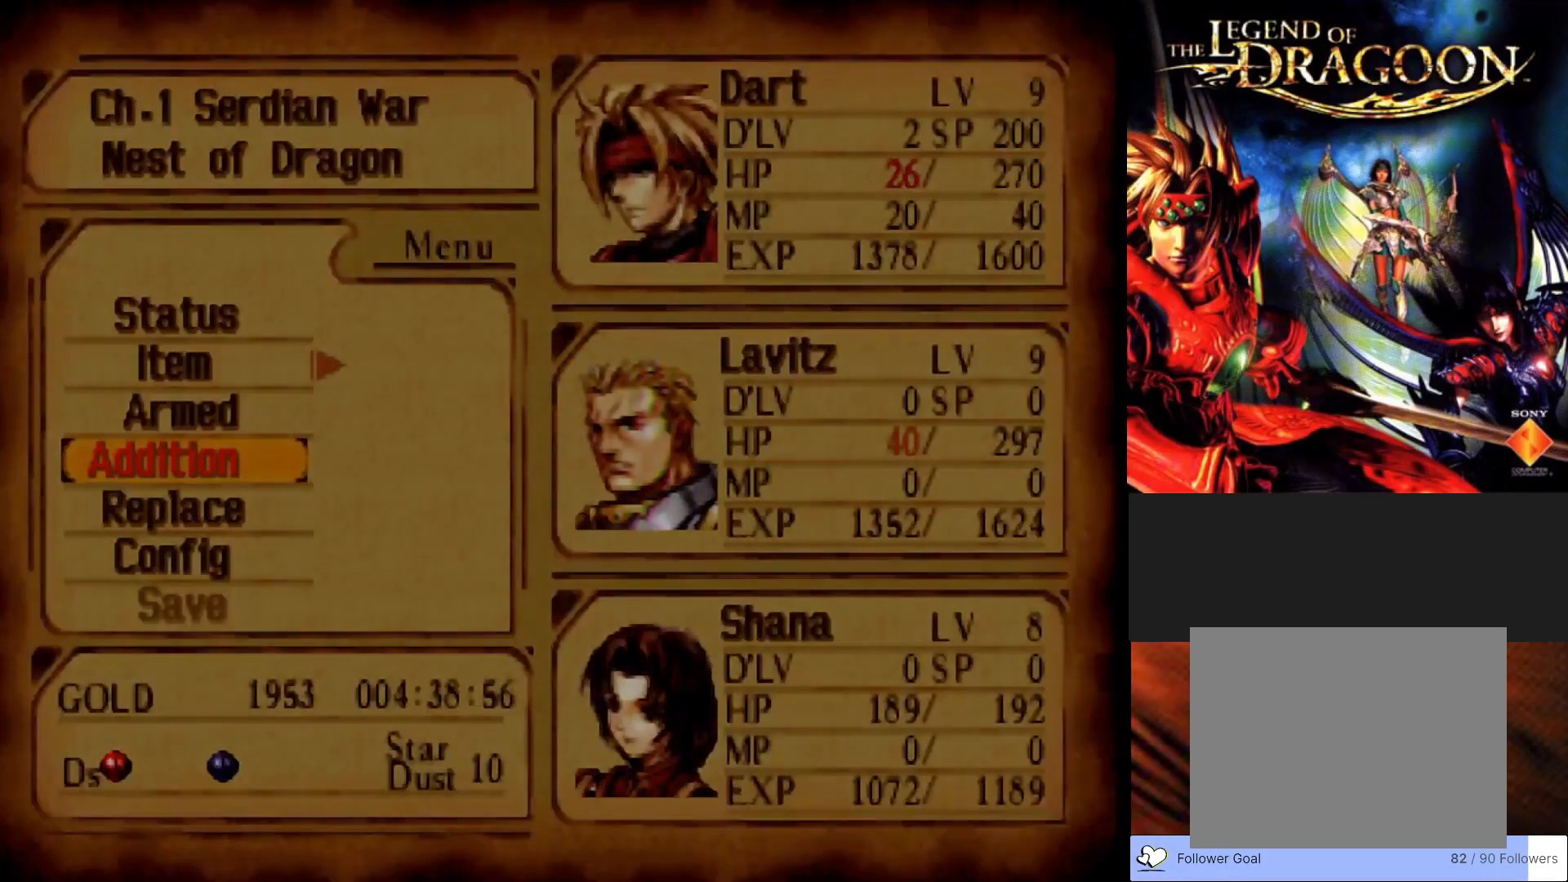
{"buttons": [], "left_stick": "center", "events": []}
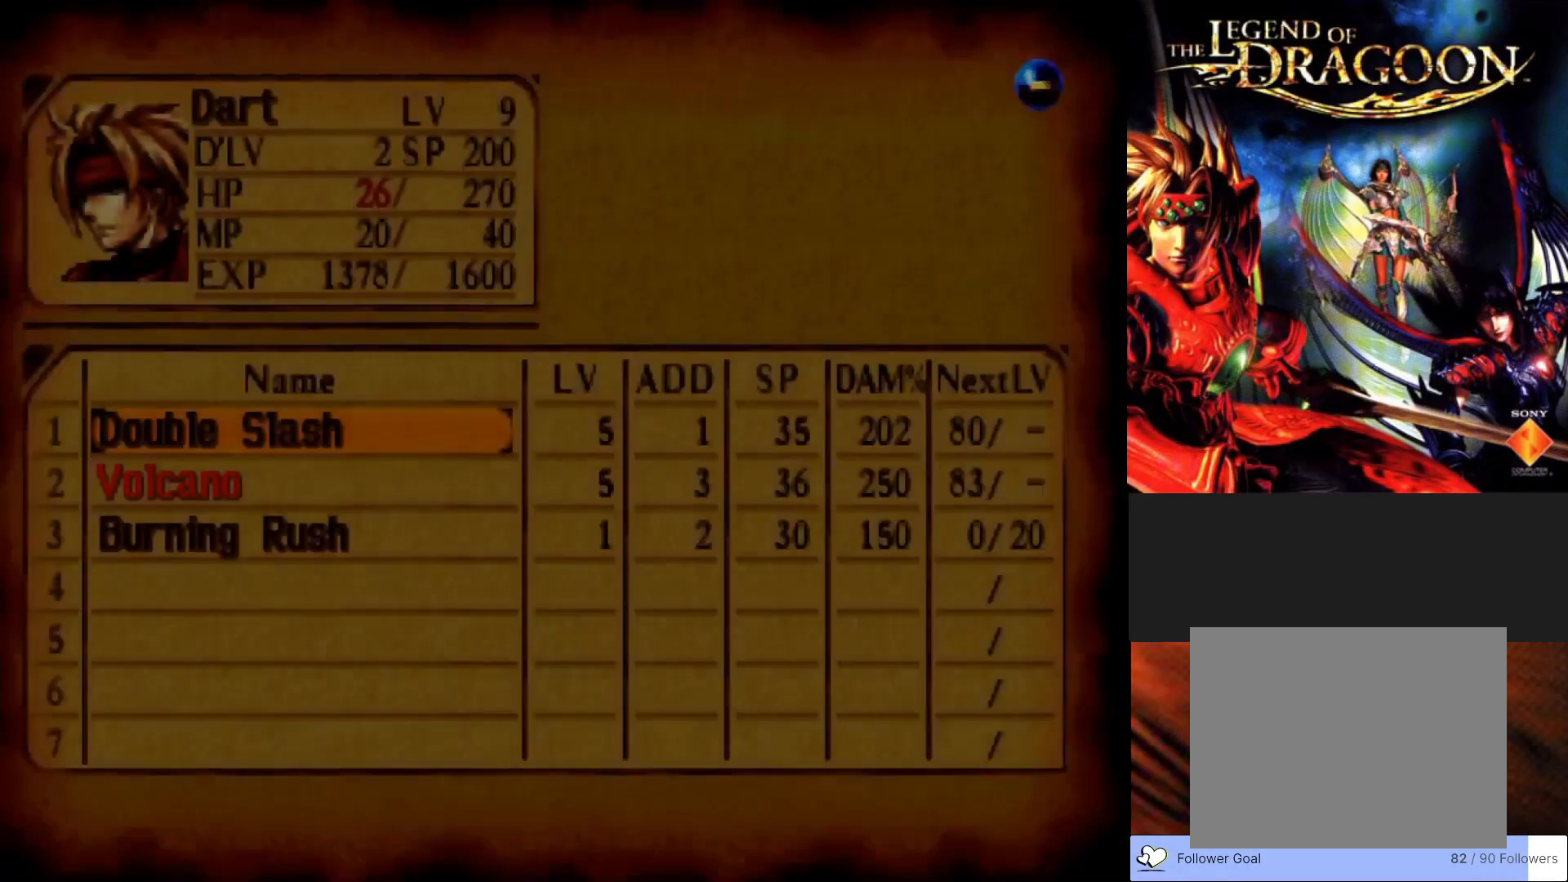
{"buttons": [], "left_stick": "center", "events": []}
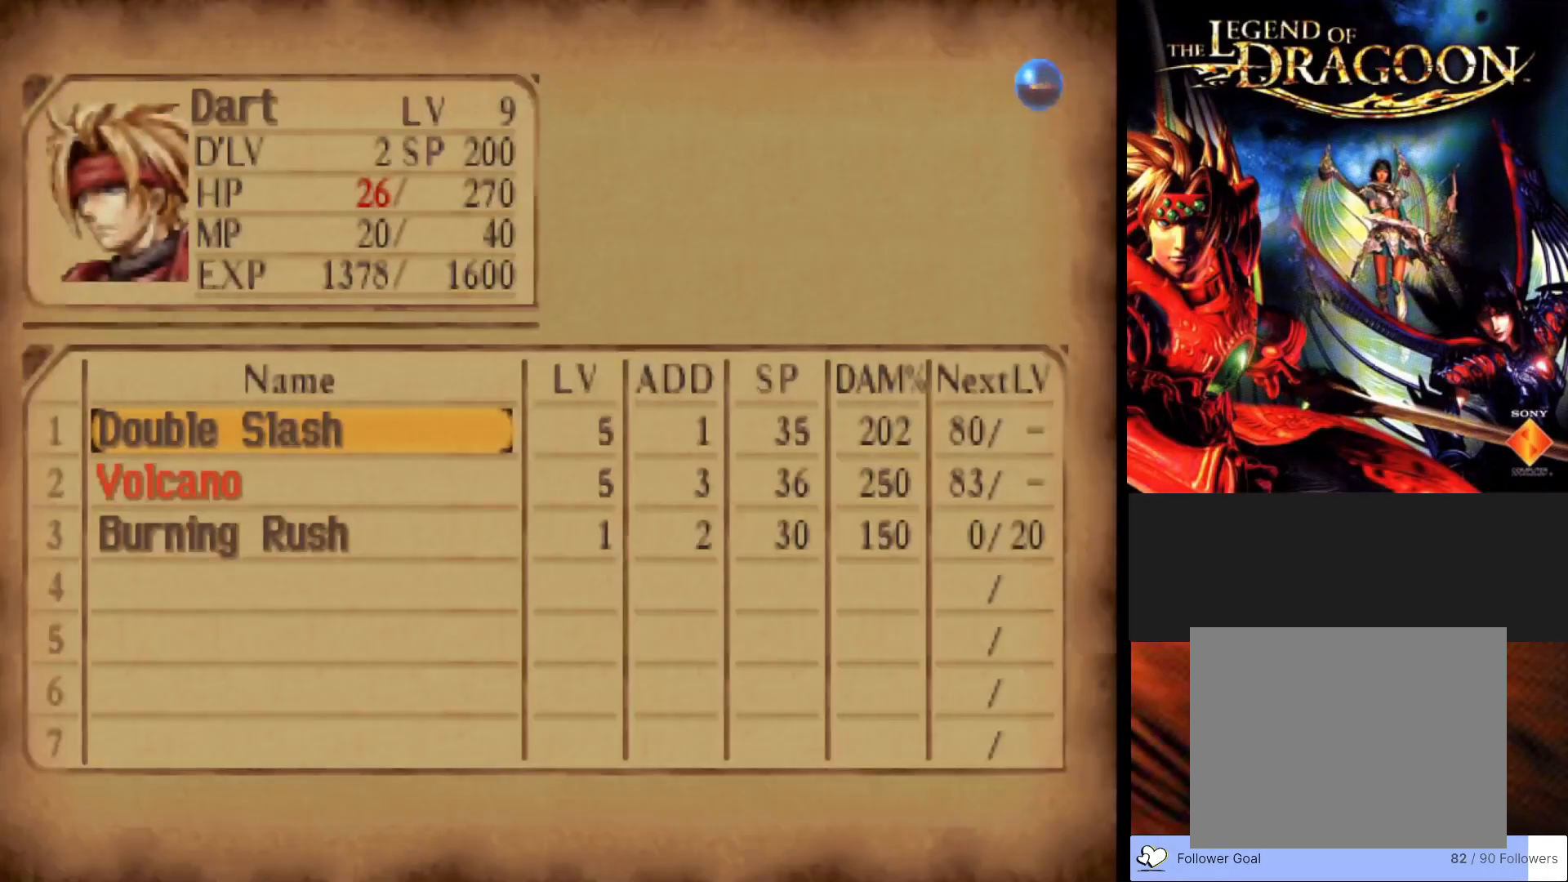
{"buttons": [], "left_stick": "center", "events": [[183, "DPAD_DOWN", "down"], [350, "DPAD_DOWN", "up"]]}
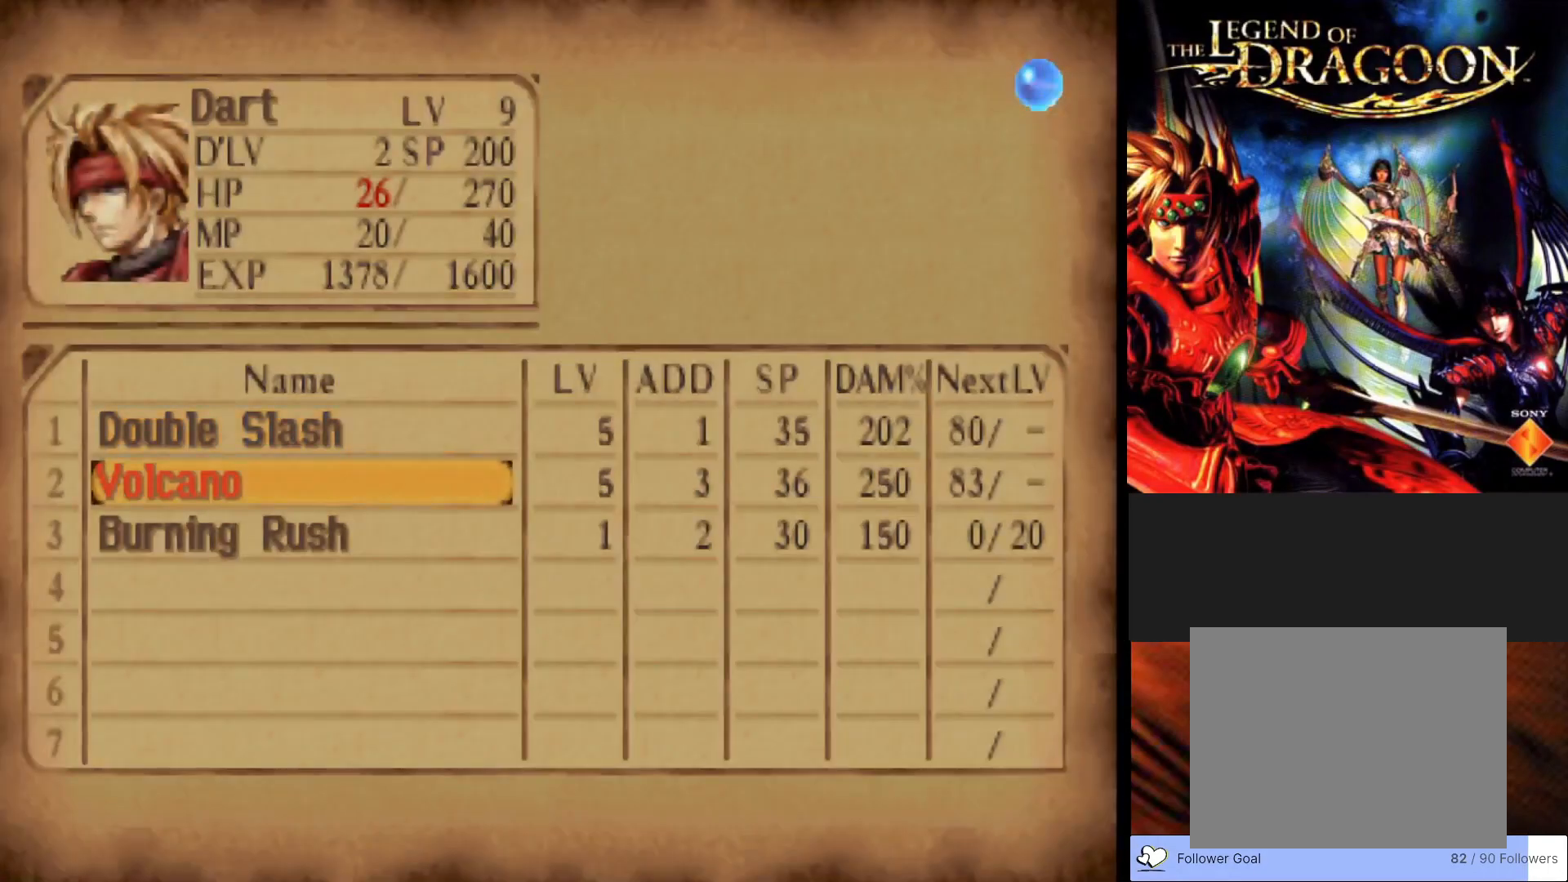
{"buttons": [], "left_stick": "center", "events": []}
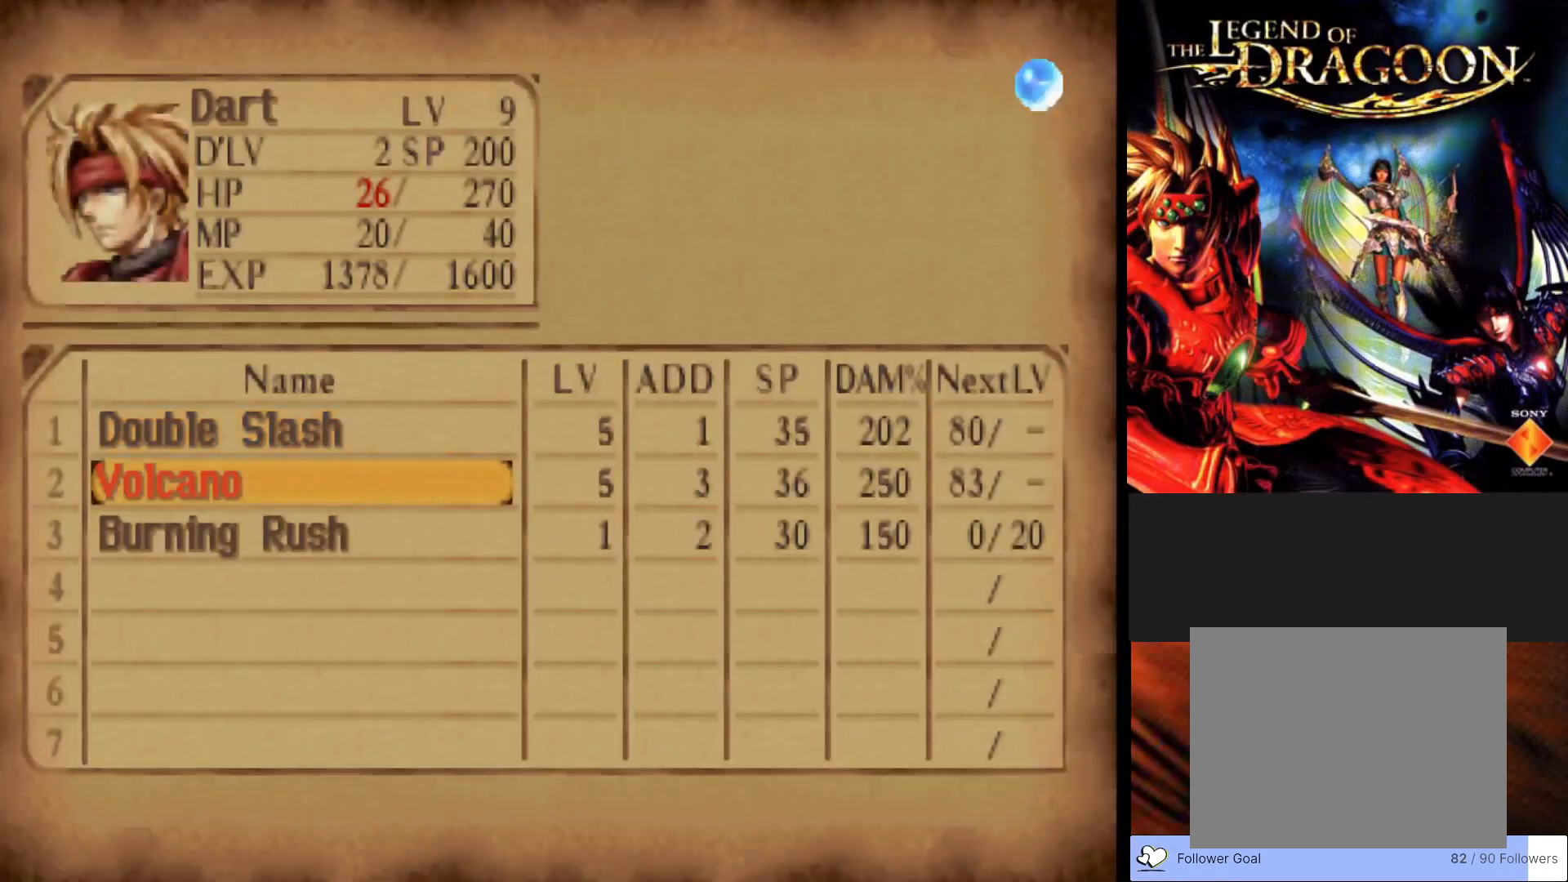
{"buttons": ["DPAD_DOWN"], "left_stick": "center", "events": [[467, "DPAD_DOWN", "down"]]}
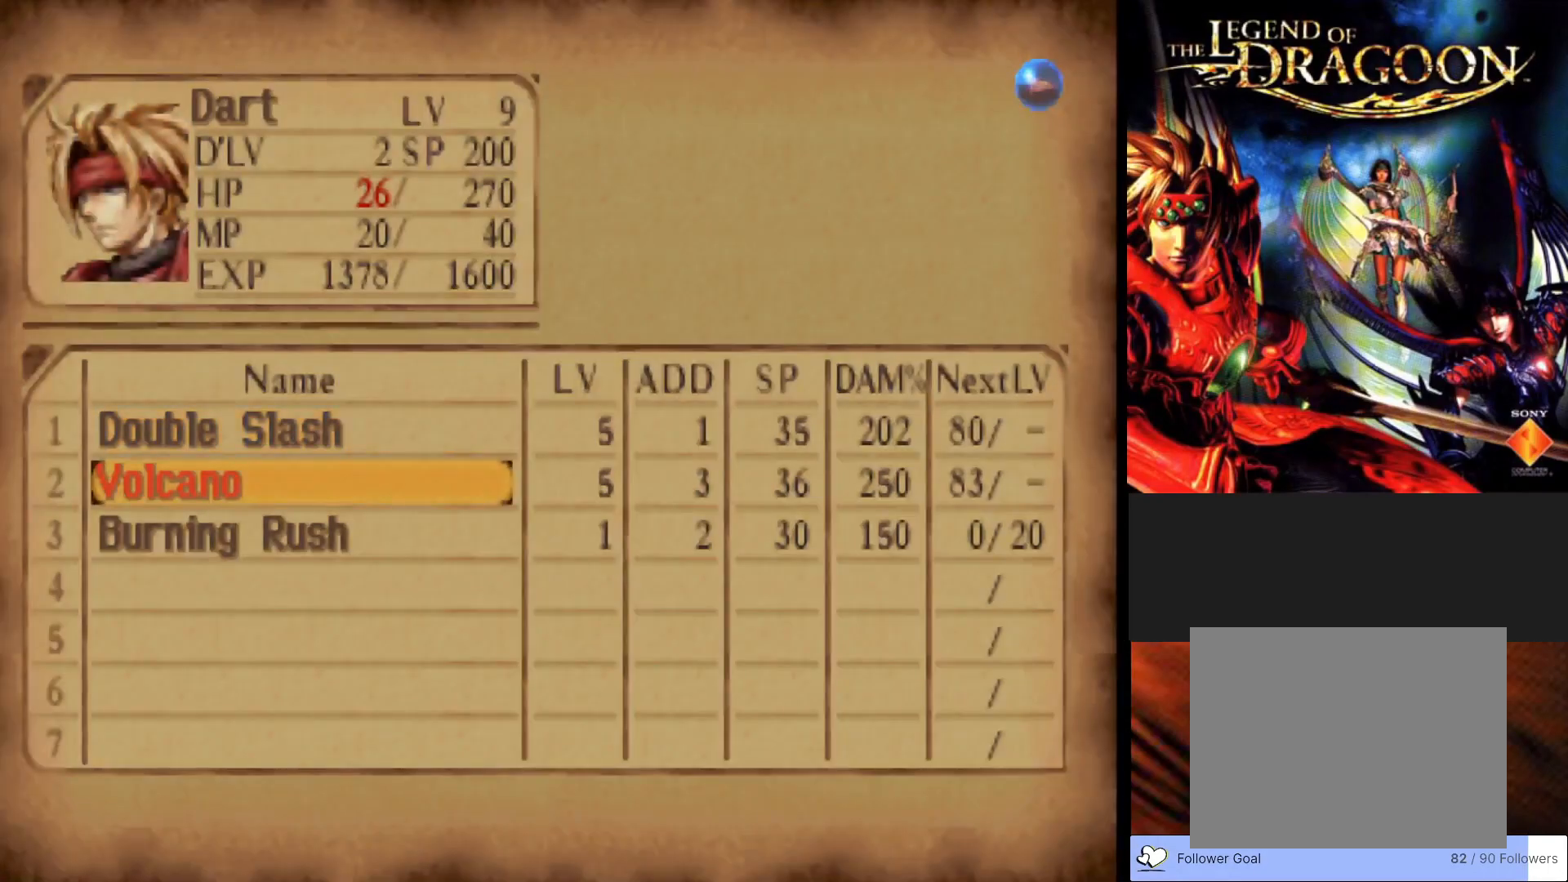
{"buttons": [], "left_stick": "center", "events": [[117, "DPAD_DOWN", "up"], [317, "CROSS", "down"], [467, "CROSS", "up"]]}
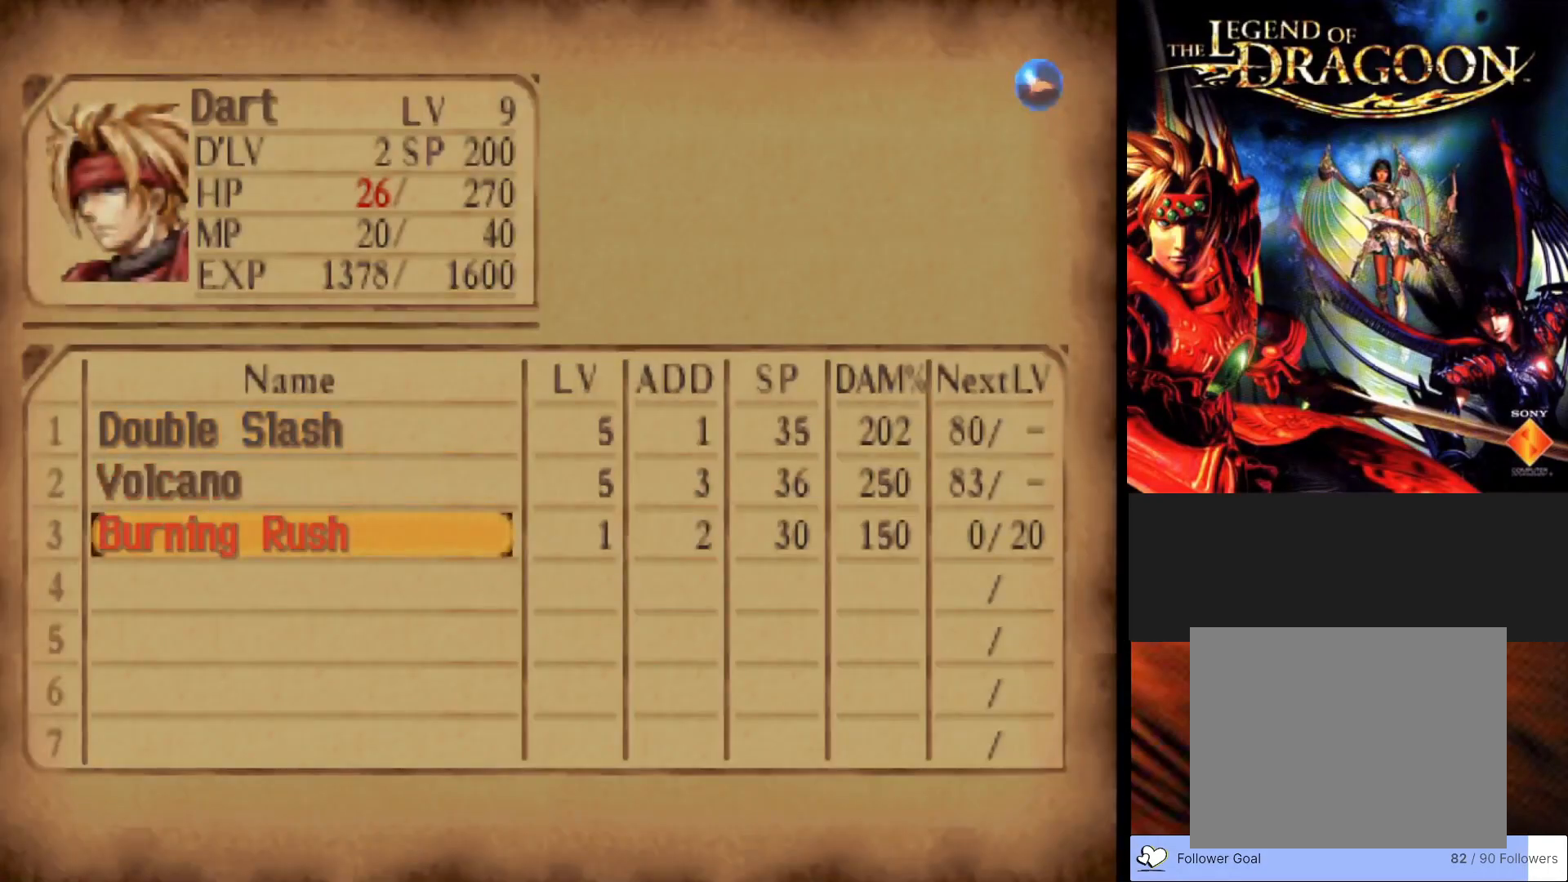
{"buttons": [], "left_stick": "center", "events": []}
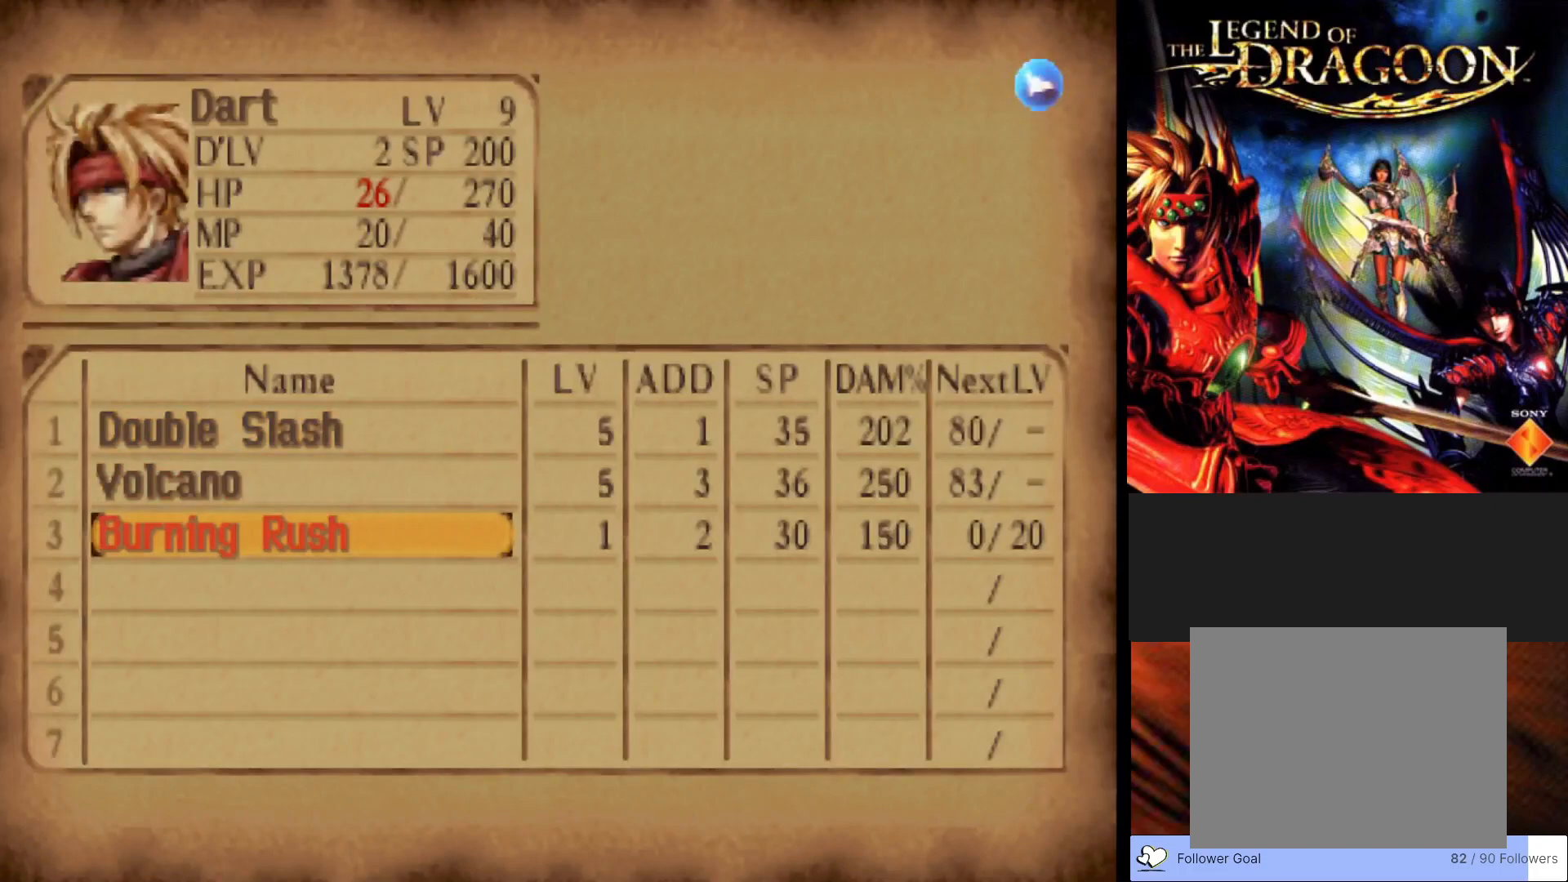
{"buttons": [], "left_stick": "center", "events": []}
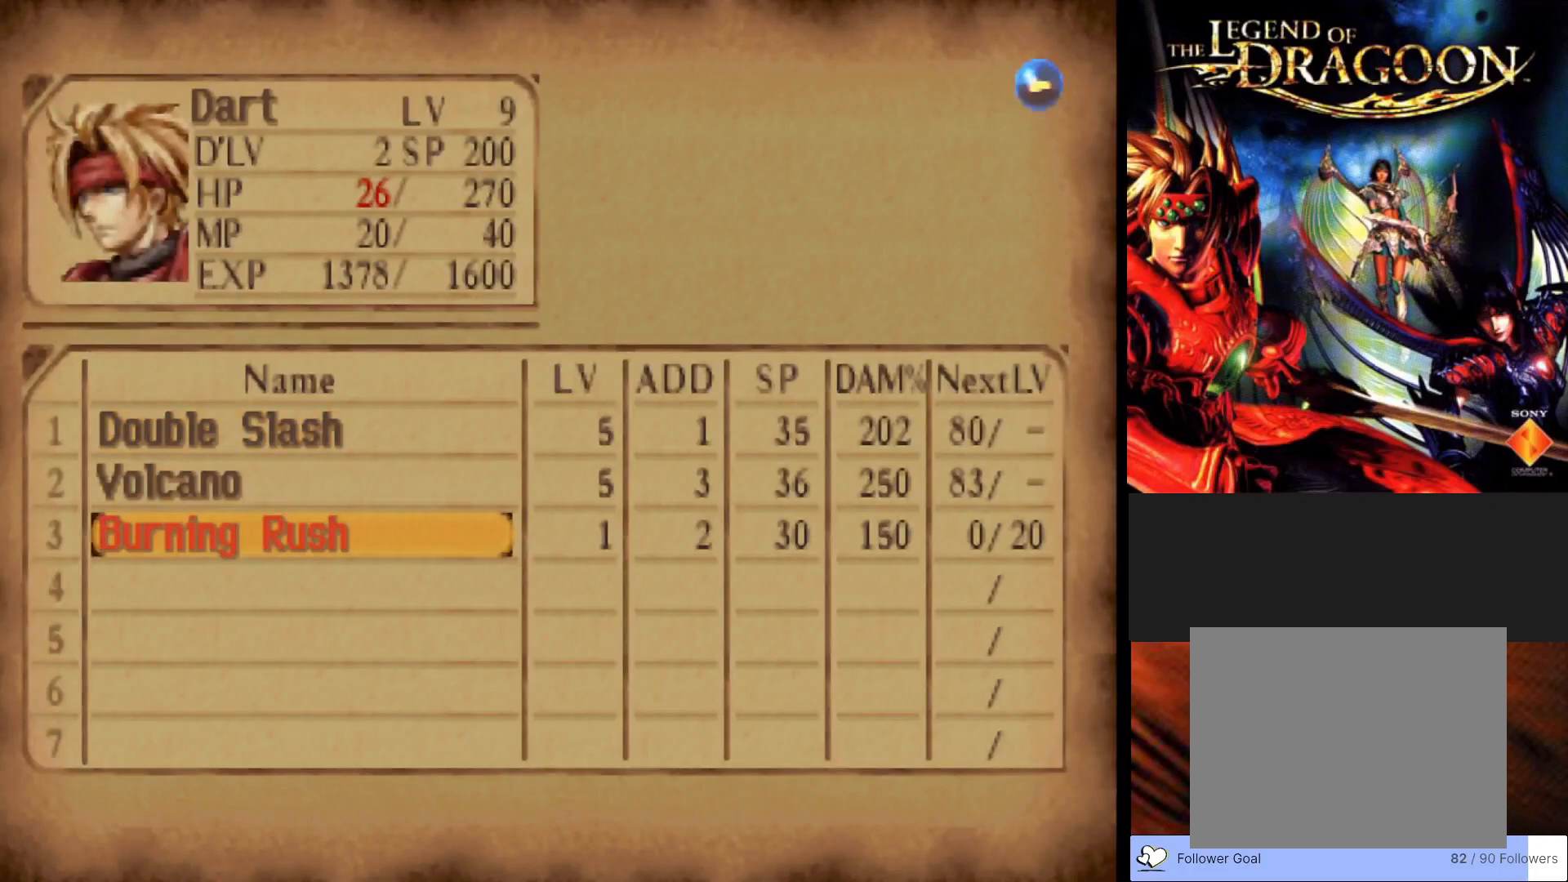
{"buttons": [], "left_stick": "center", "events": []}
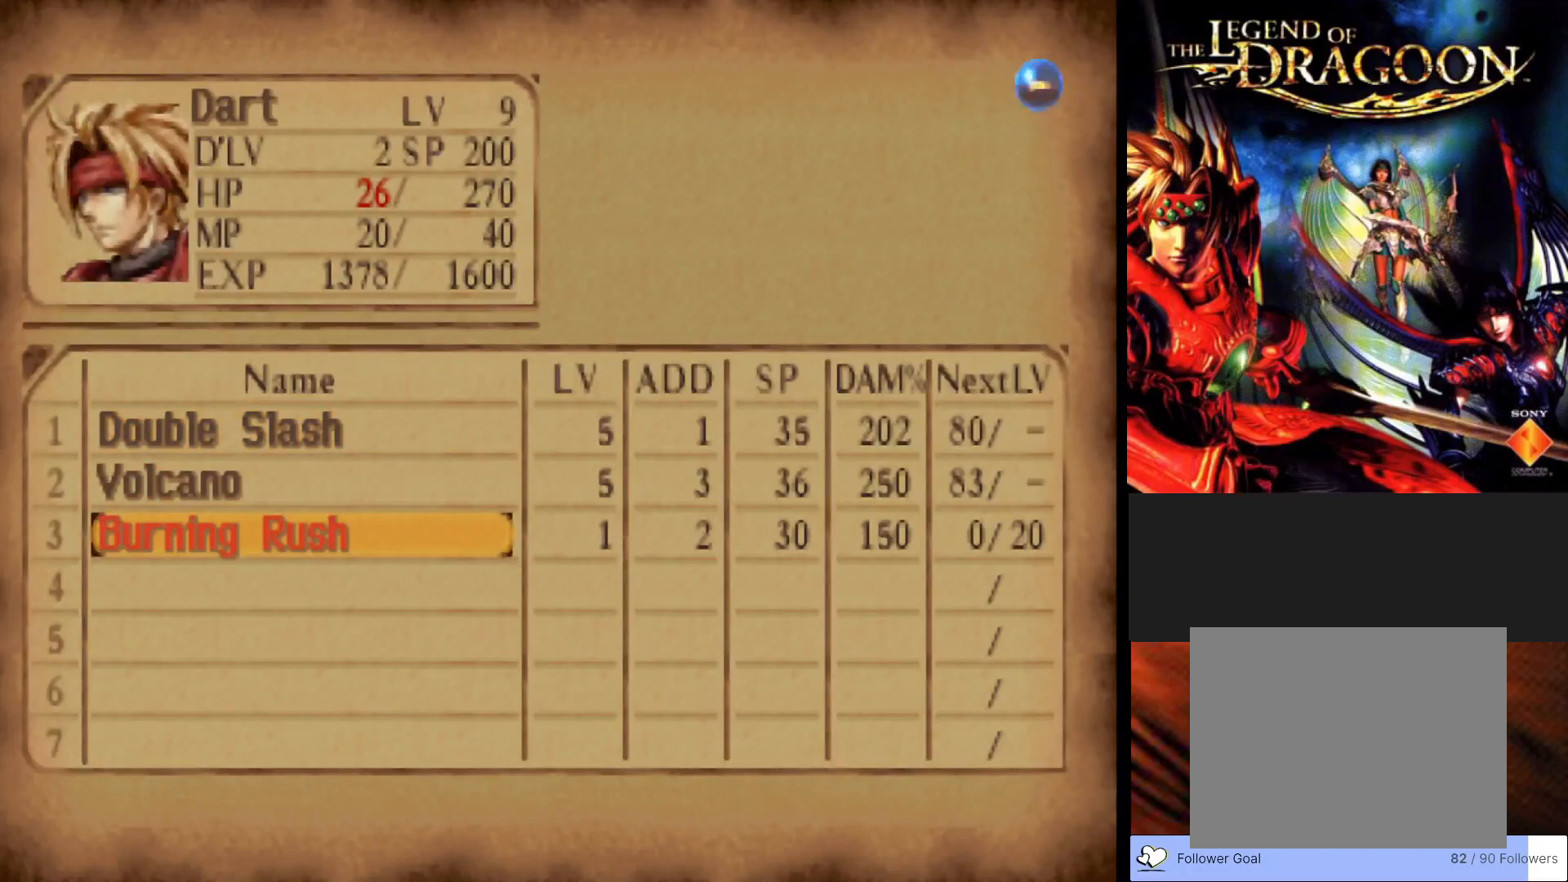
{"buttons": [], "left_stick": "center", "events": [[117, "DPAD_RIGHT", "down"], [267, "DPAD_RIGHT", "up"]]}
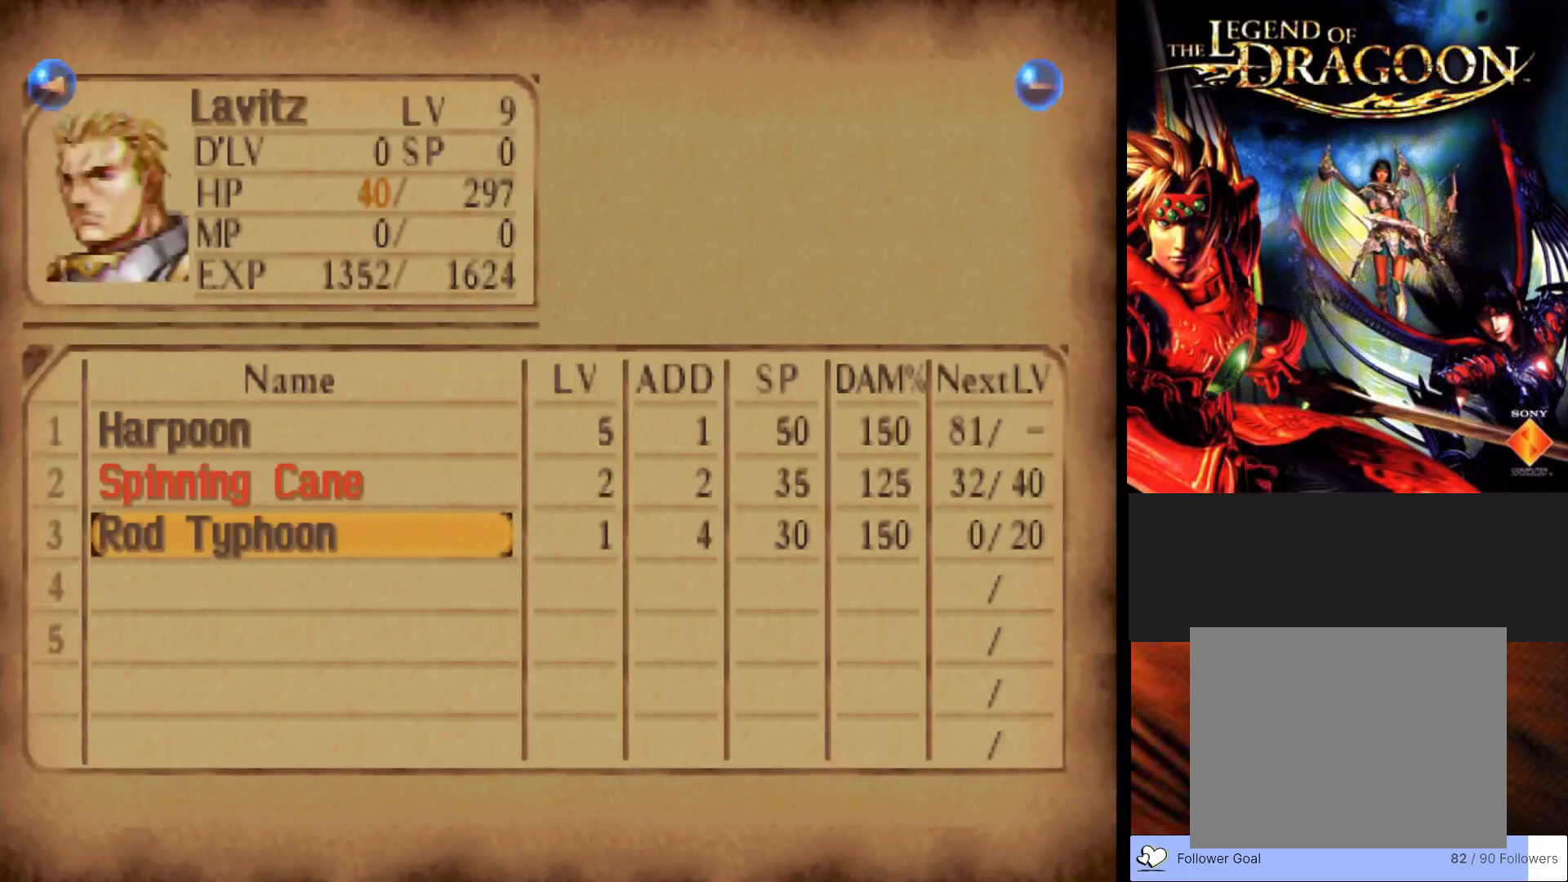
{"buttons": [], "left_stick": "center", "events": []}
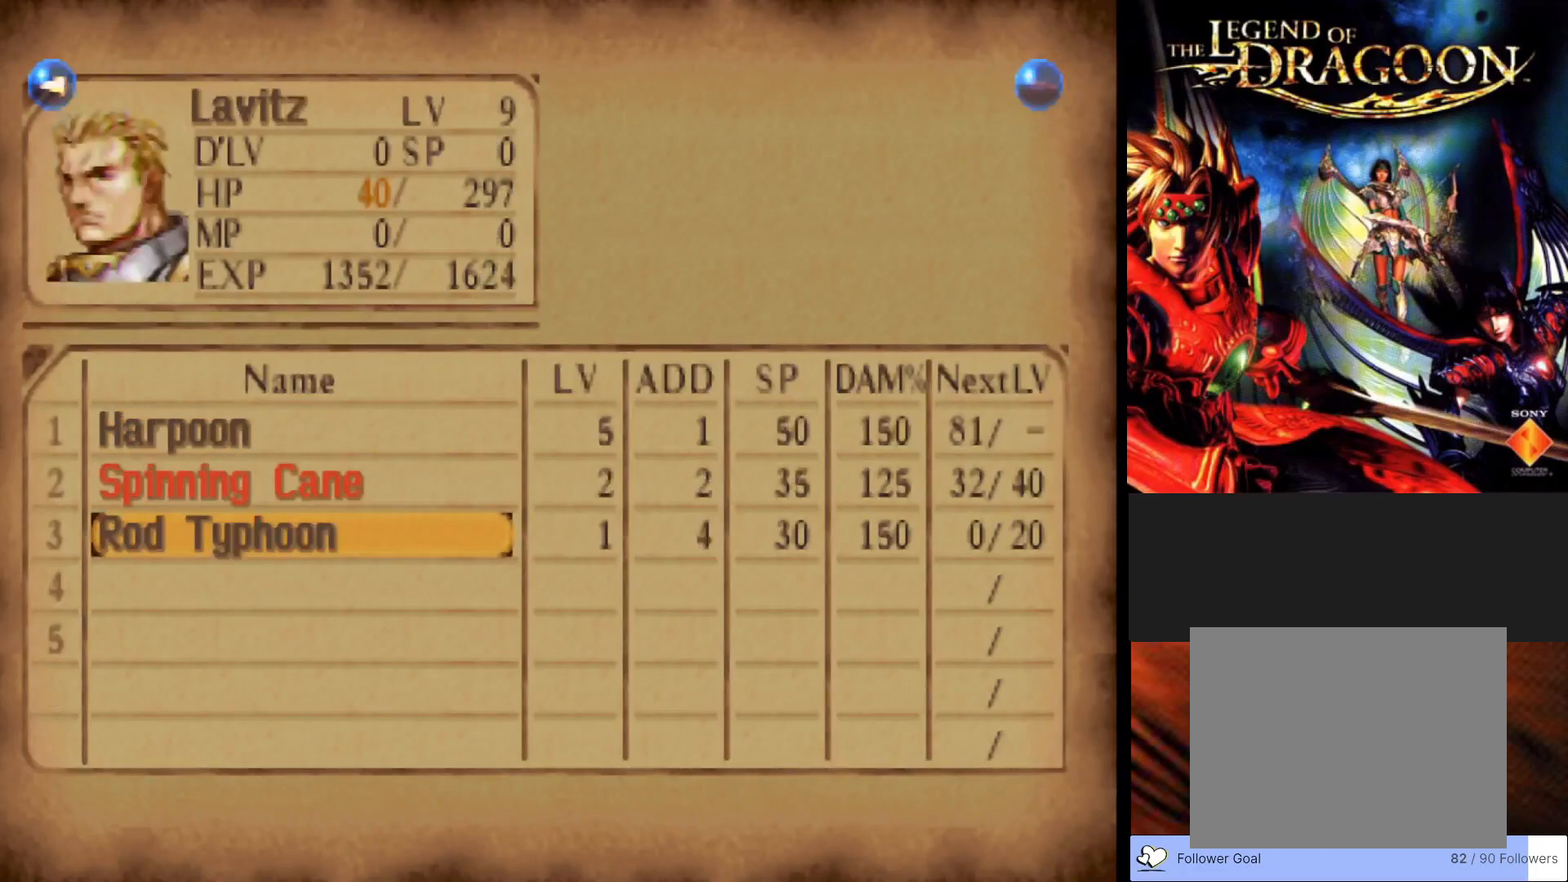
{"buttons": [], "left_stick": "center", "events": [[350, "DPAD_LEFT", "down"], [450, "DPAD_LEFT", "up"]]}
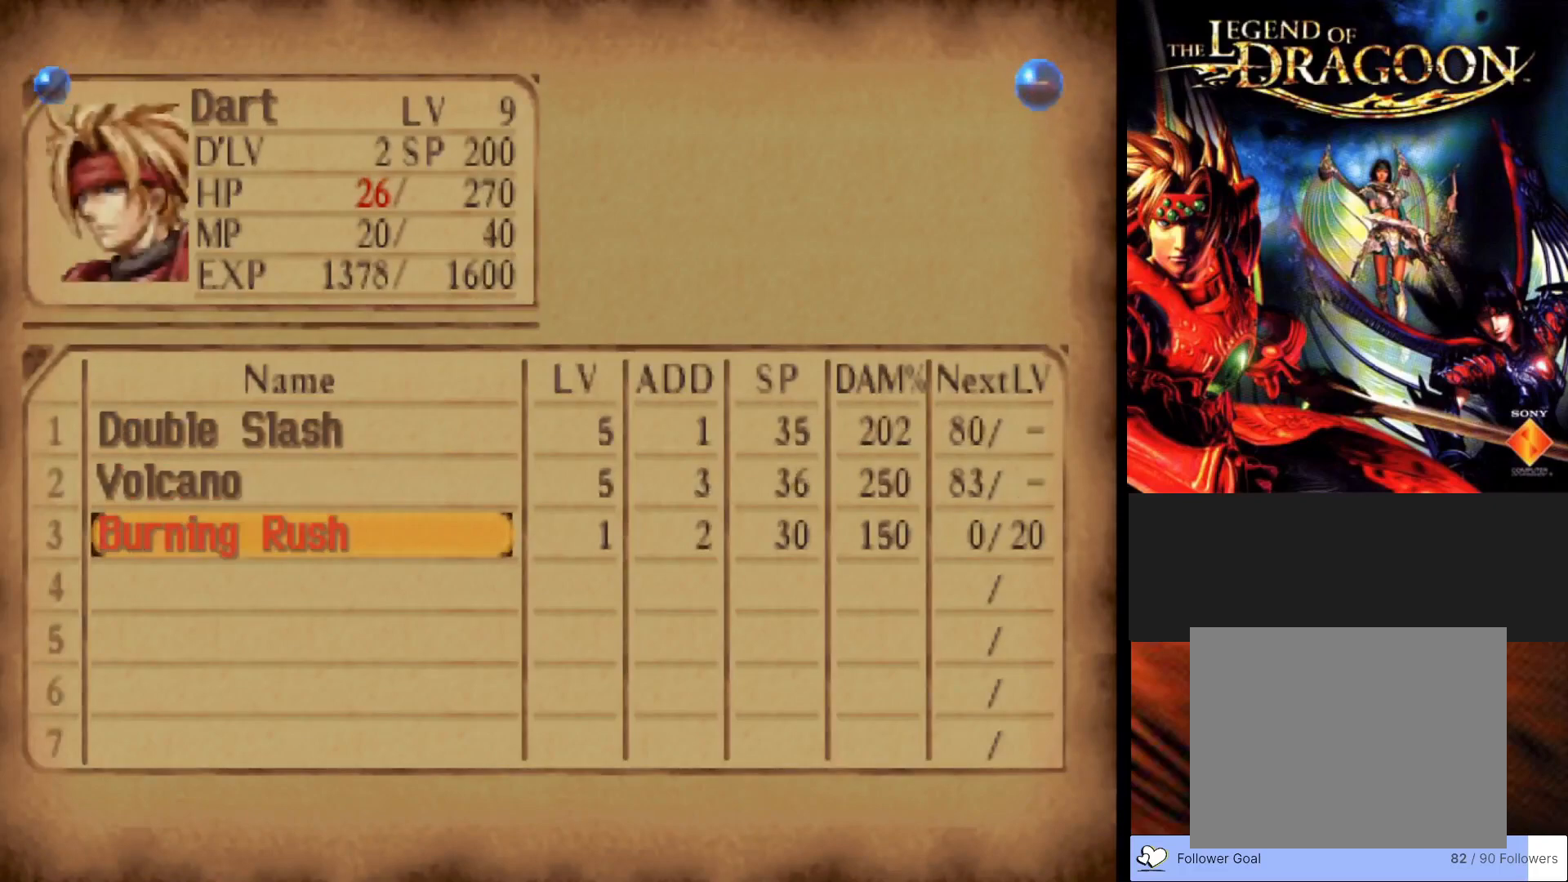
{"buttons": ["DPAD_RIGHT"], "left_stick": "center", "events": [[467, "DPAD_RIGHT", "down"]]}
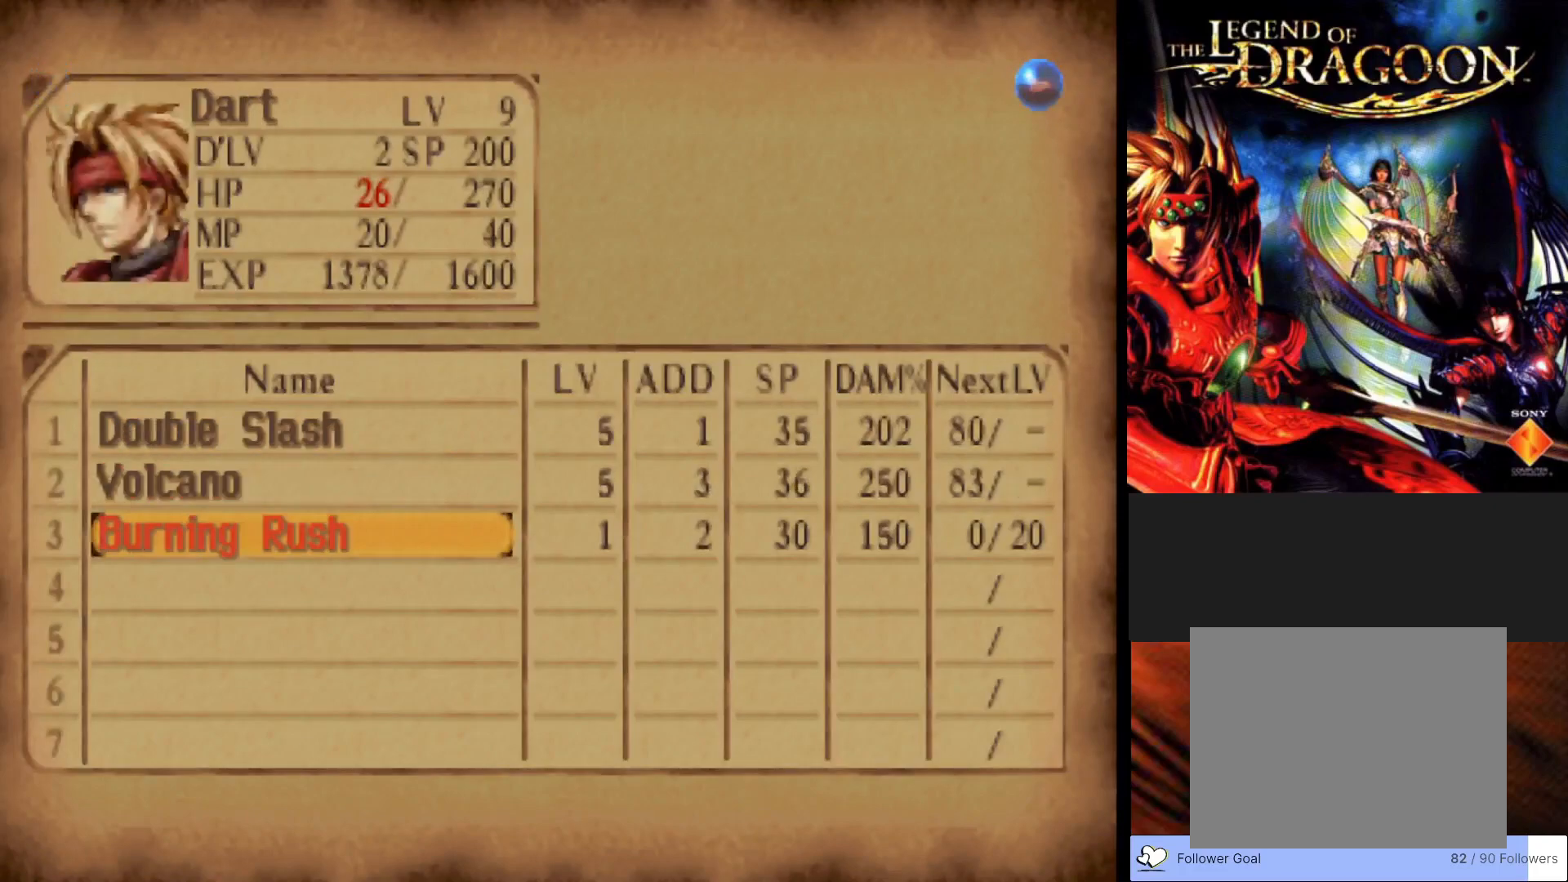
{"buttons": [], "left_stick": "center", "events": [[100, "DPAD_RIGHT", "up"]]}
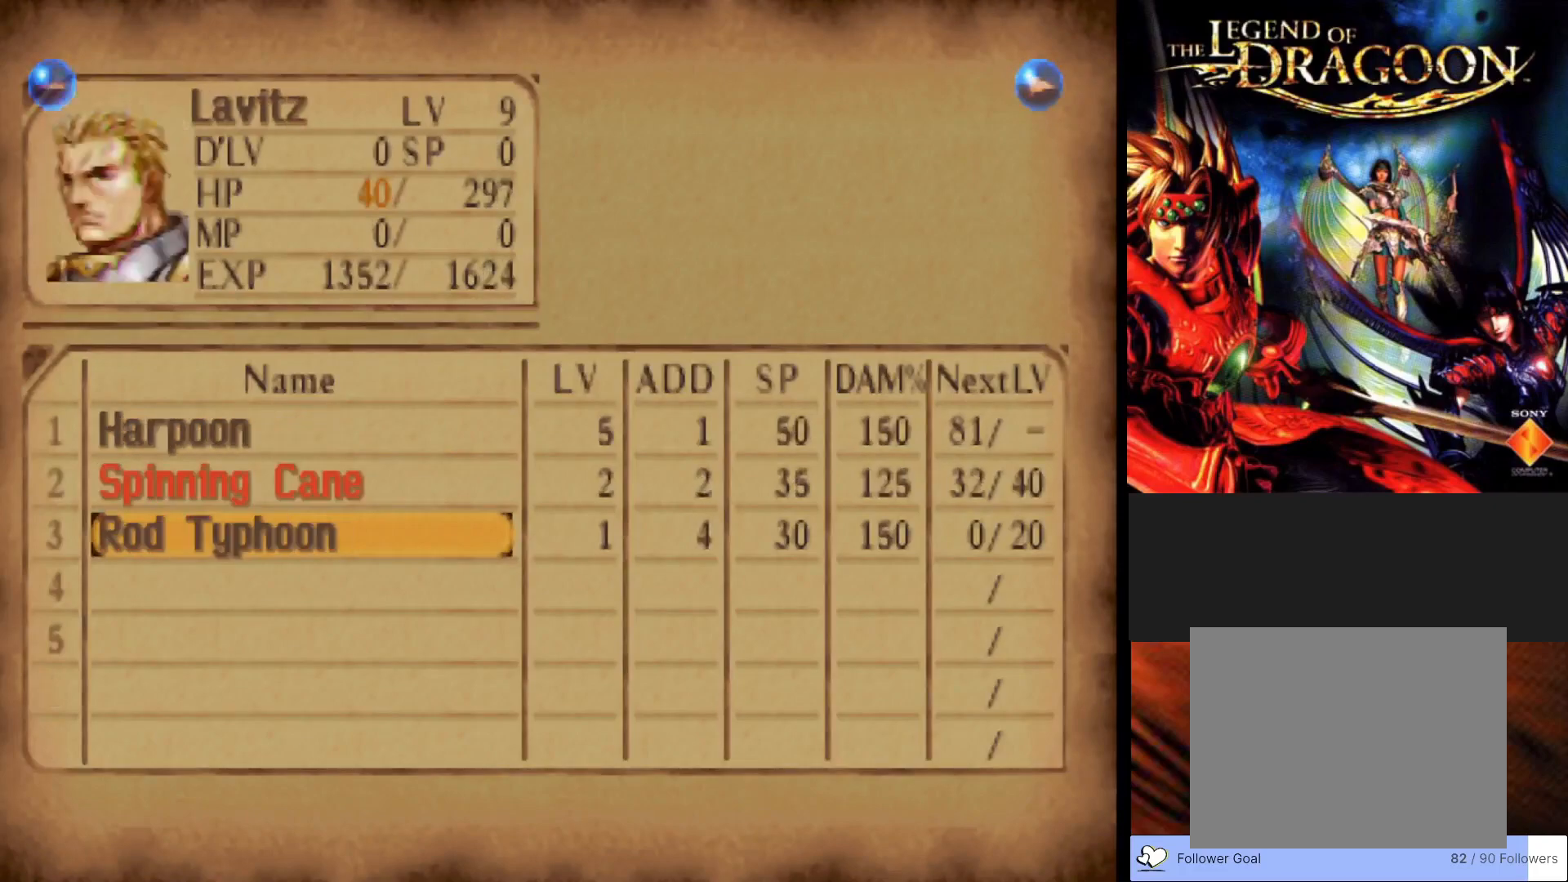
{"buttons": [], "left_stick": "center", "events": []}
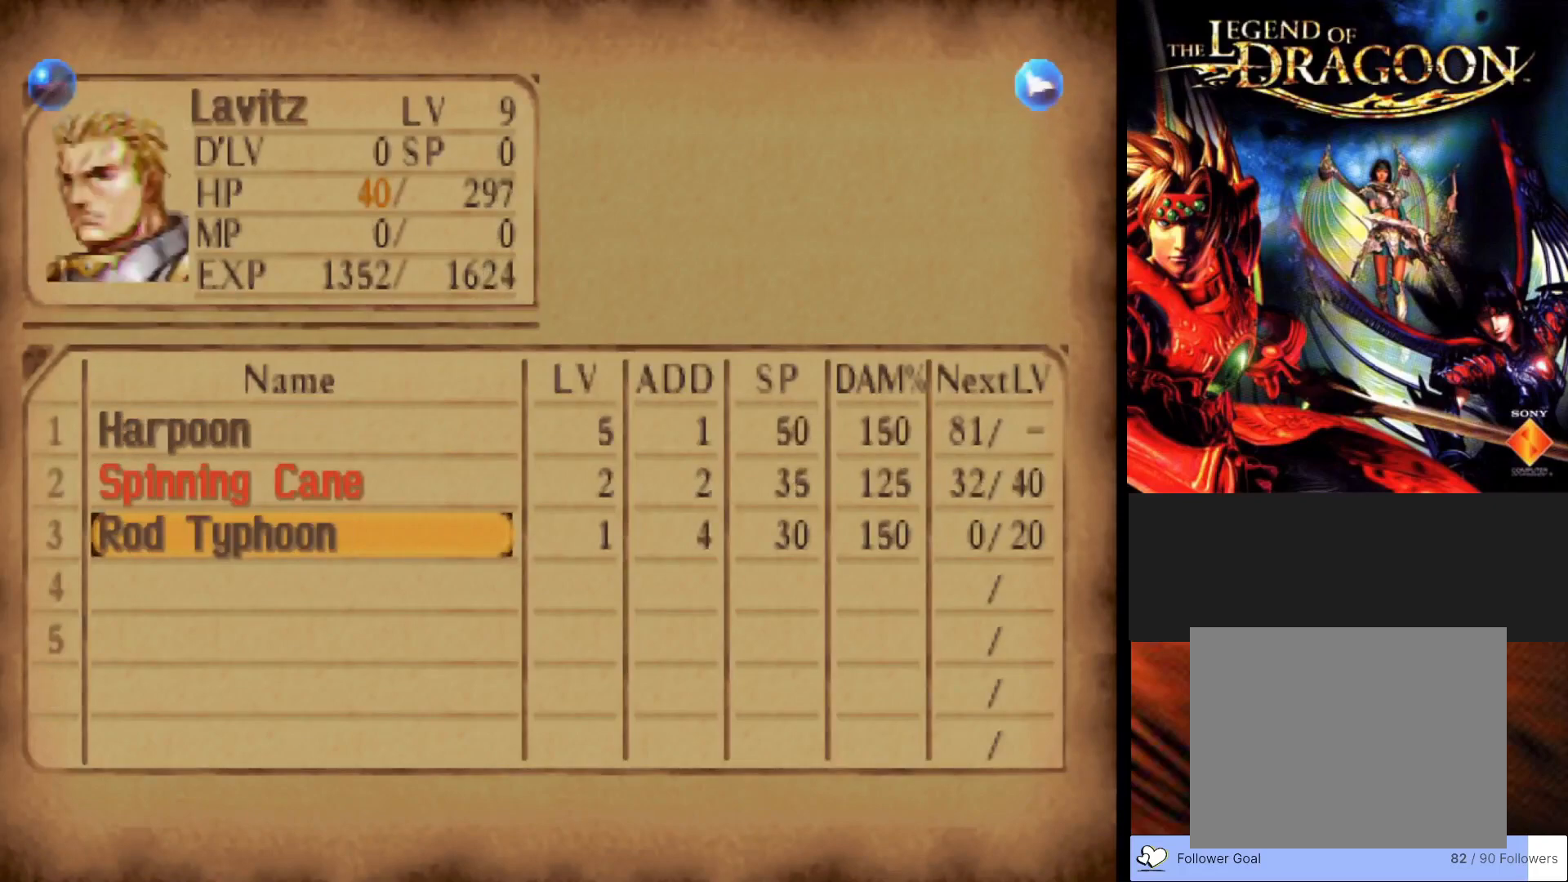
{"buttons": [], "left_stick": "center", "events": [[33, "DPAD_LEFT", "down"], [150, "DPAD_LEFT", "up"]]}